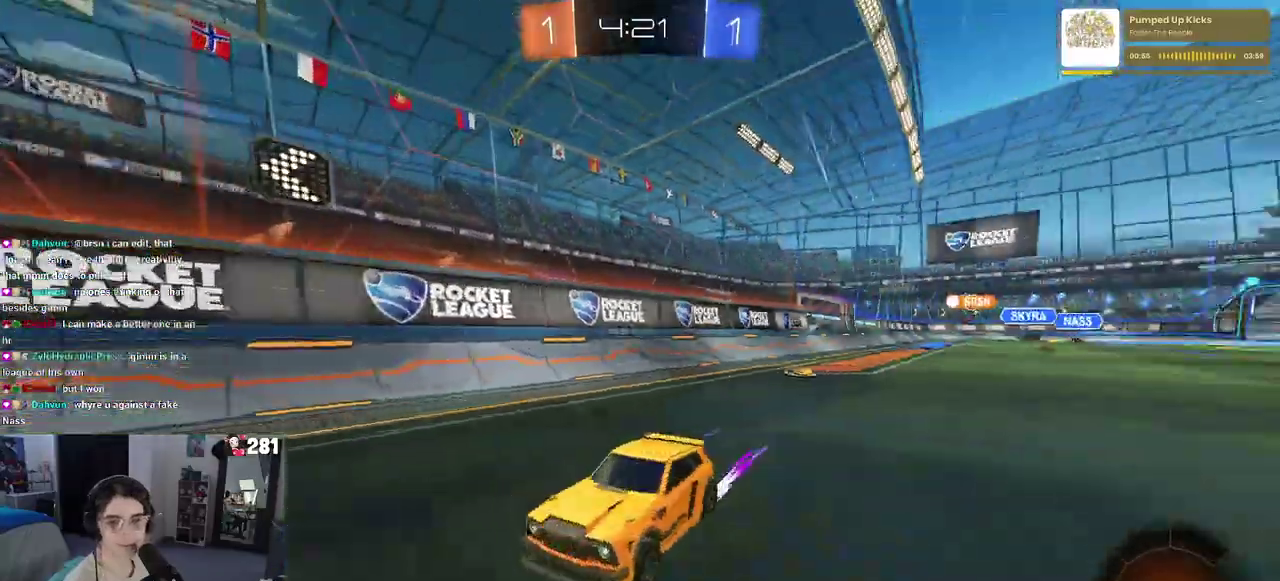
Gameplay with a controller (PlayStation layout); each line is a JSON object with the inputs held at the frame after it. "events" lists button and stick changes between this image and that frame as [ms after this image, input, new state], when the widget could be followed in between. This overlay highlights the sticks when they move; stick clicks (L3 R3) are not distinguishable. Not read: L1.
{"buttons": ["R2"], "left_stick": "left", "right_stick": "center", "events": [[17, "left_stick", "left"], [100, "SQUARE", "down"], [217, "SQUARE", "up"]]}
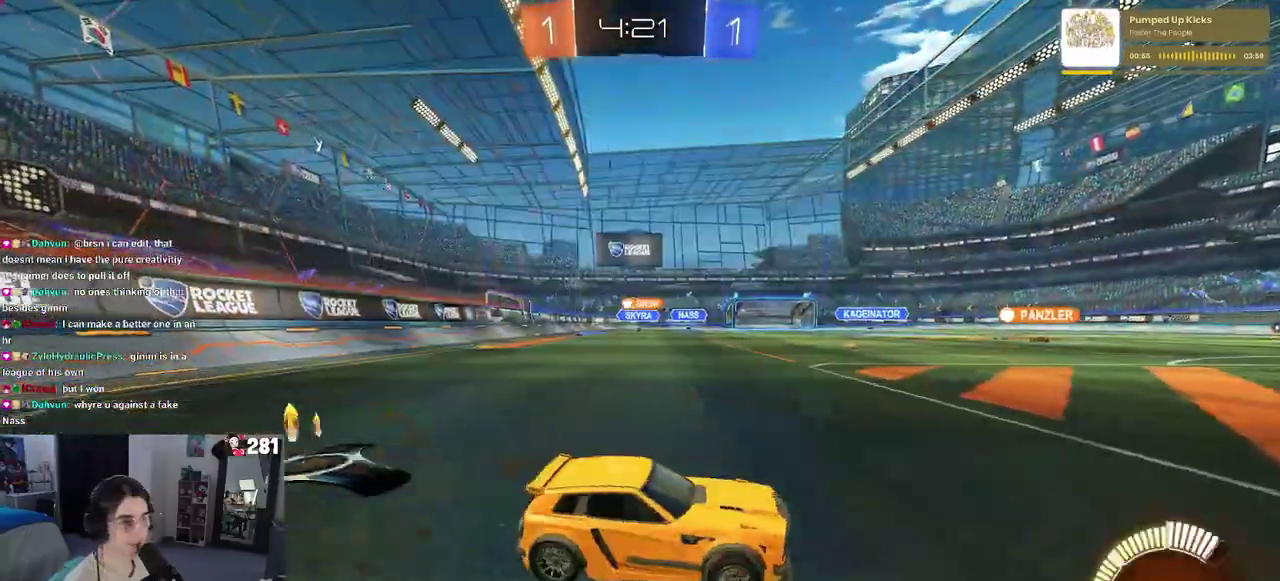
{"buttons": ["R1", "R2"], "left_stick": "left", "right_stick": "center", "events": [[417, "R1", "down"]]}
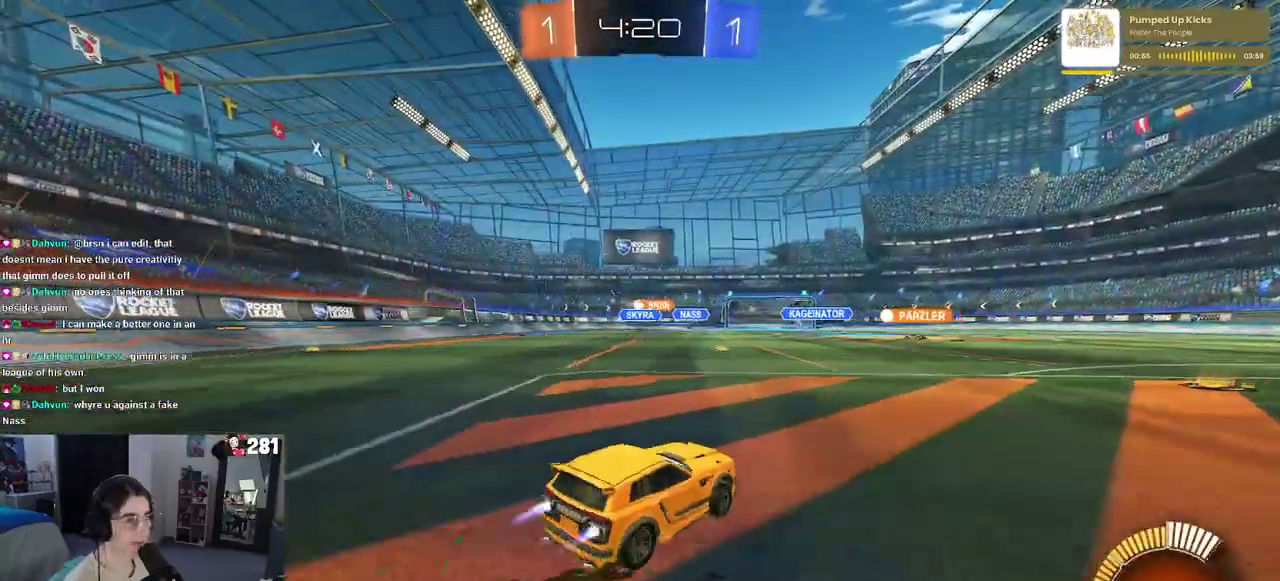
{"buttons": ["R1", "R2"], "left_stick": "center", "right_stick": "center", "events": [[83, "left_stick", "center"], [217, "left_stick", "left"], [417, "left_stick", "center"]]}
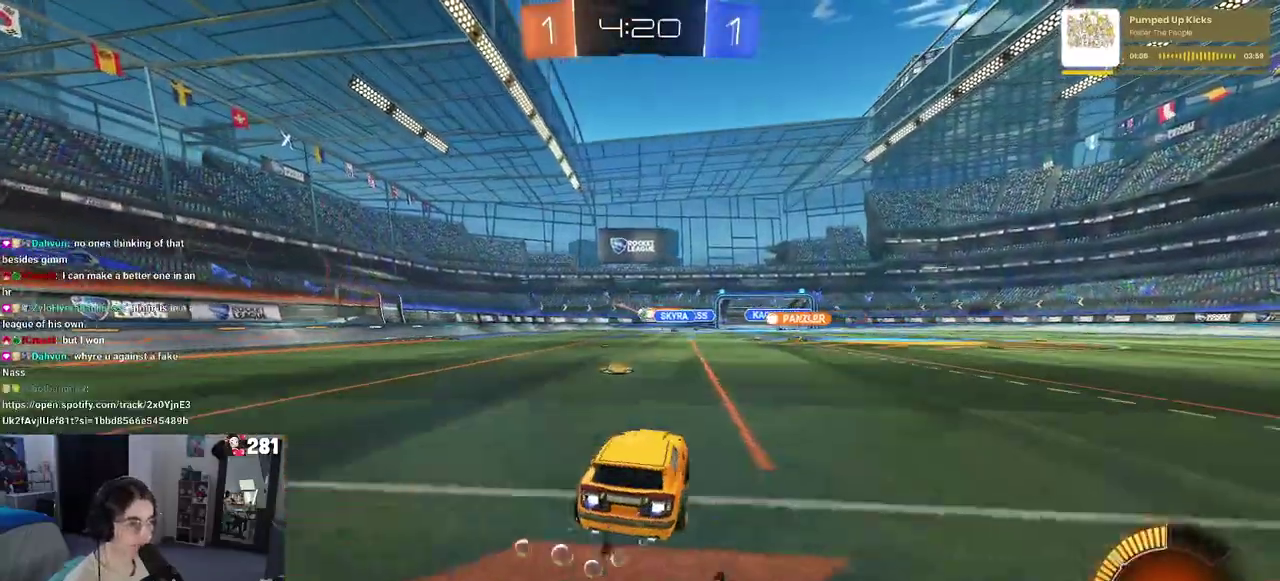
{"buttons": ["R2"], "left_stick": "center", "right_stick": "center", "events": [[50, "left_stick", "left"], [117, "R1", "up"], [200, "left_stick", "center"]]}
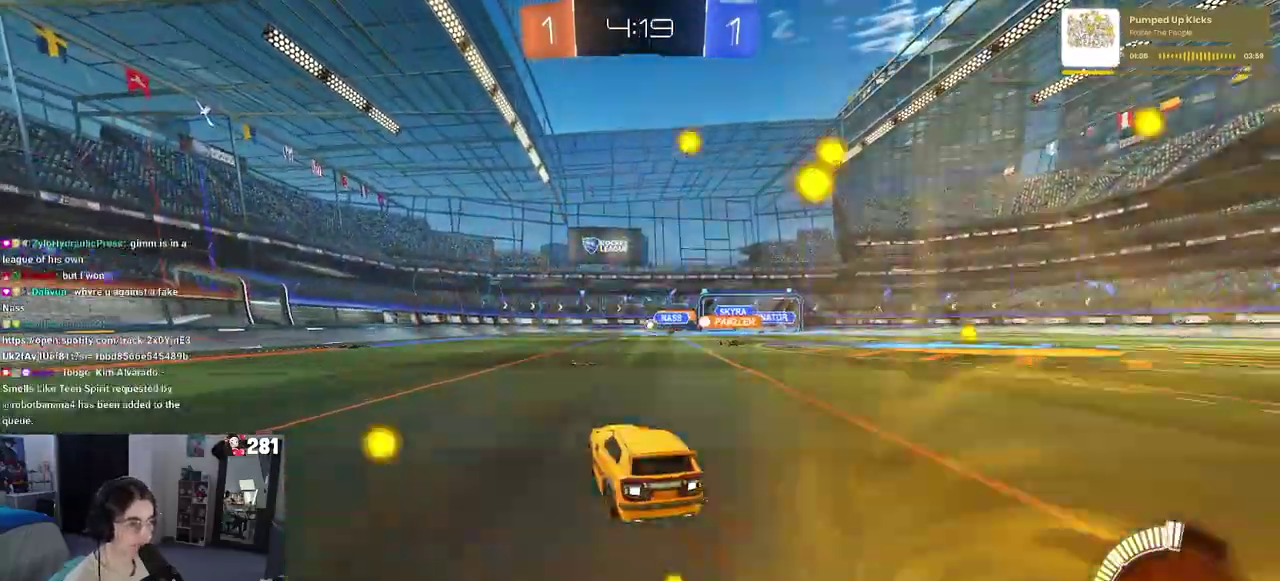
{"buttons": ["L2"], "left_stick": "up-left", "right_stick": "center", "events": [[167, "left_stick", "right"], [267, "left_stick", "center"], [333, "L2", "down"], [333, "R2", "up"], [383, "left_stick", "up-left"]]}
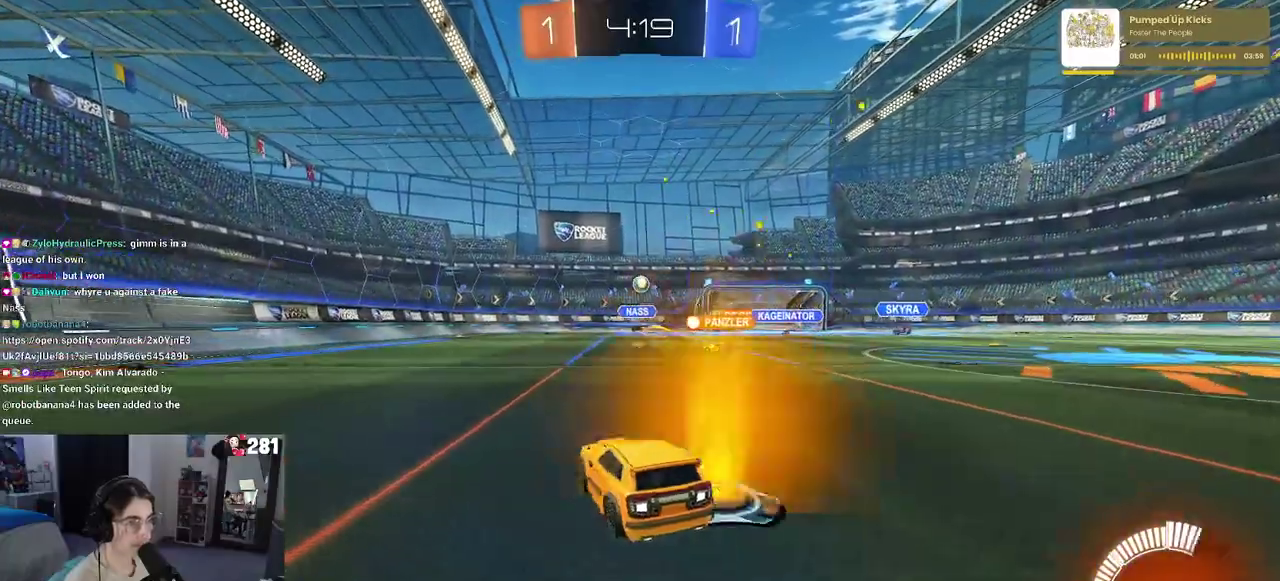
{"buttons": ["R2"], "left_stick": "left", "right_stick": "center", "events": [[133, "left_stick", "left"], [150, "R2", "down"], [167, "L2", "up"], [167, "SQUARE", "down"], [250, "SQUARE", "up"]]}
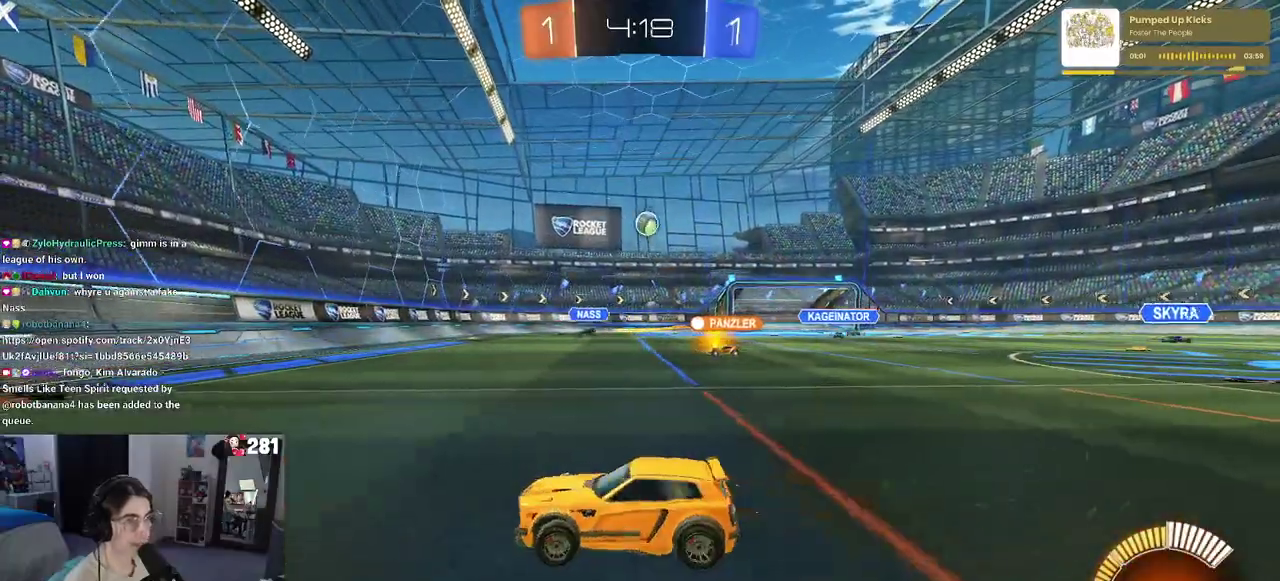
{"buttons": ["R1", "R2"], "left_stick": "left", "right_stick": "center", "events": [[117, "R1", "down"]]}
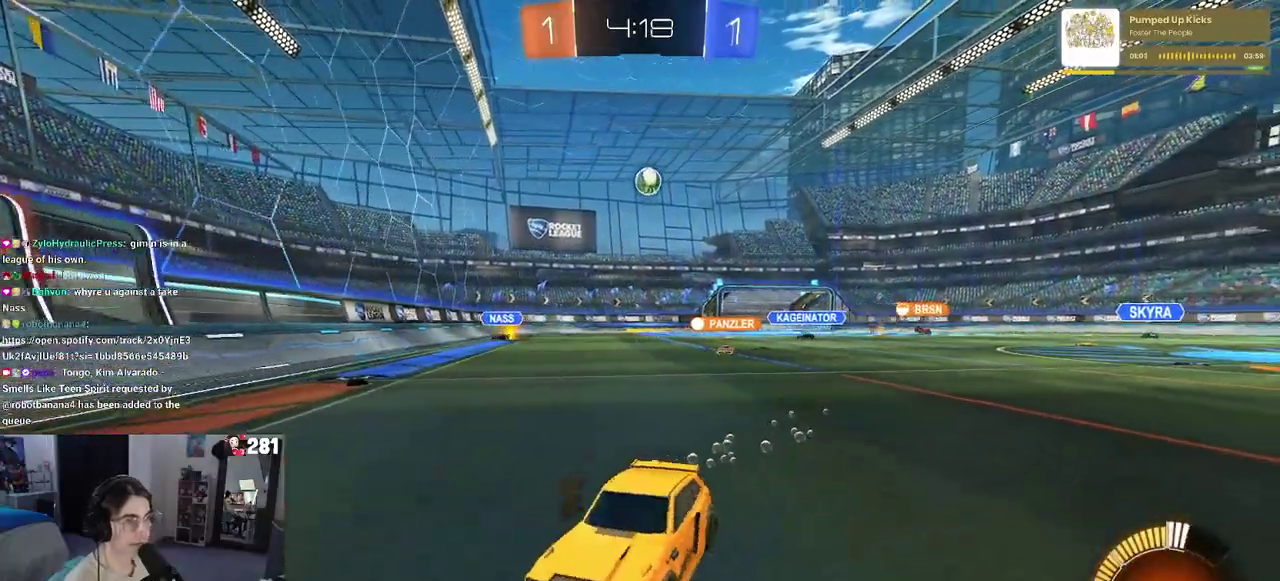
{"buttons": ["R2"], "left_stick": "center", "right_stick": "center", "events": [[33, "left_stick", "center"], [250, "left_stick", "left"], [417, "left_stick", "center"], [467, "R1", "up"]]}
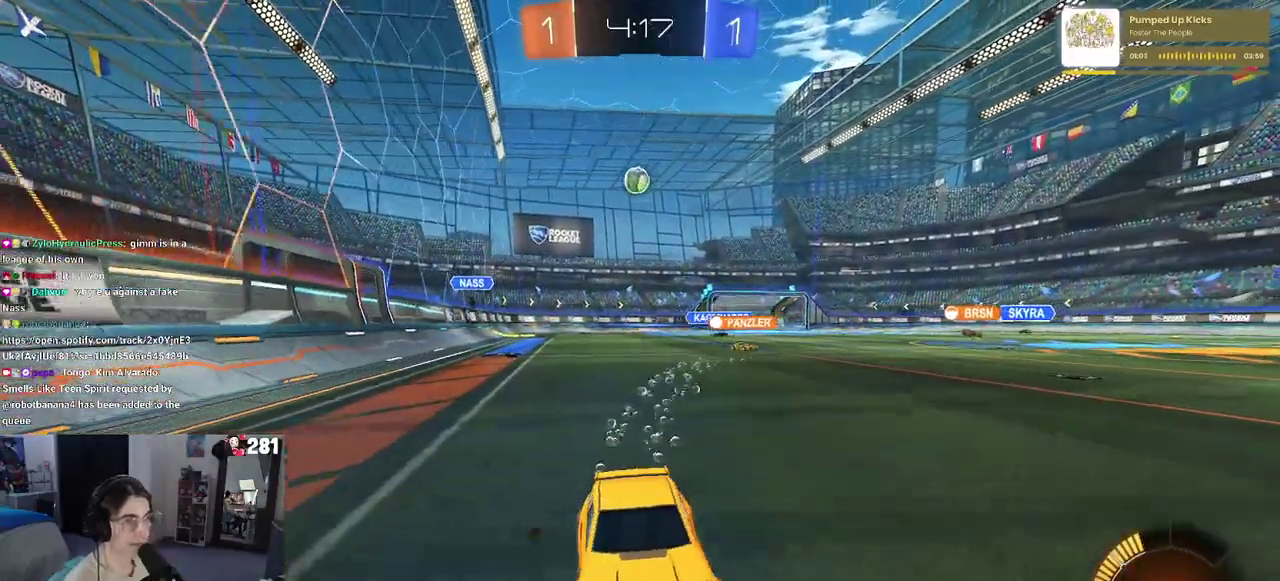
{"buttons": ["R2"], "left_stick": "center", "right_stick": "center", "events": [[283, "left_stick", "left"], [400, "left_stick", "center"]]}
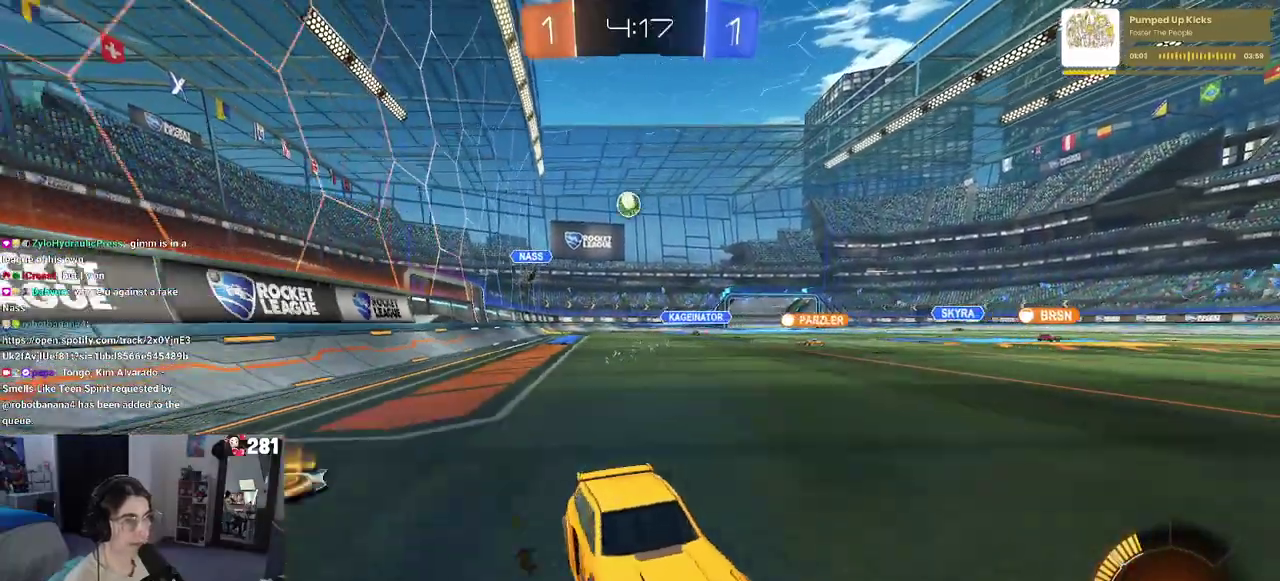
{"buttons": ["R2"], "left_stick": "left", "right_stick": "center", "events": [[417, "left_stick", "left"]]}
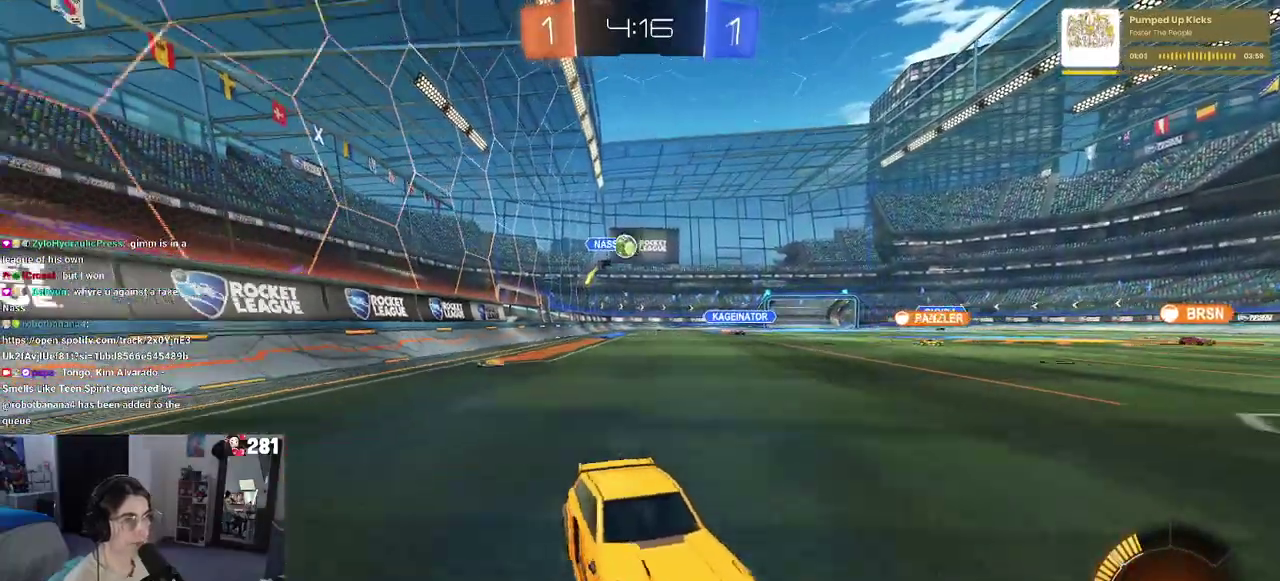
{"buttons": ["R2"], "left_stick": "left", "right_stick": "center", "events": [[117, "left_stick", "center"], [317, "left_stick", "left"]]}
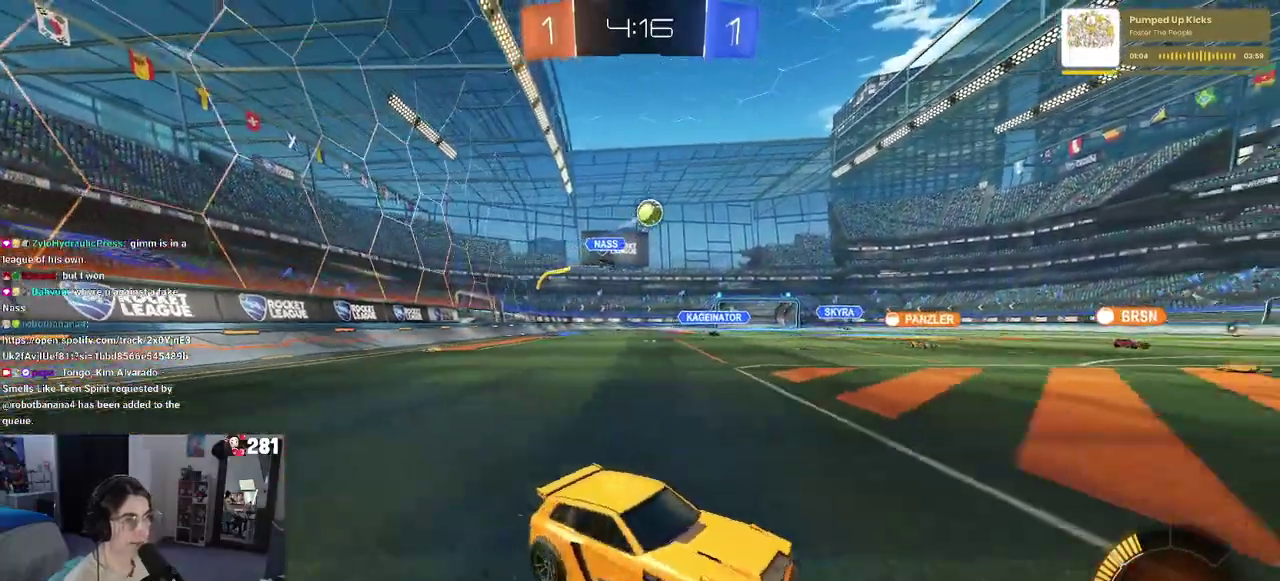
{"buttons": ["CROSS", "R1", "R2"], "left_stick": "down", "right_stick": "center", "events": [[217, "CROSS", "down"], [233, "left_stick", "down"], [350, "left_stick", "center"], [383, "CROSS", "up"], [433, "CROSS", "down"], [433, "R1", "down"], [467, "left_stick", "down"]]}
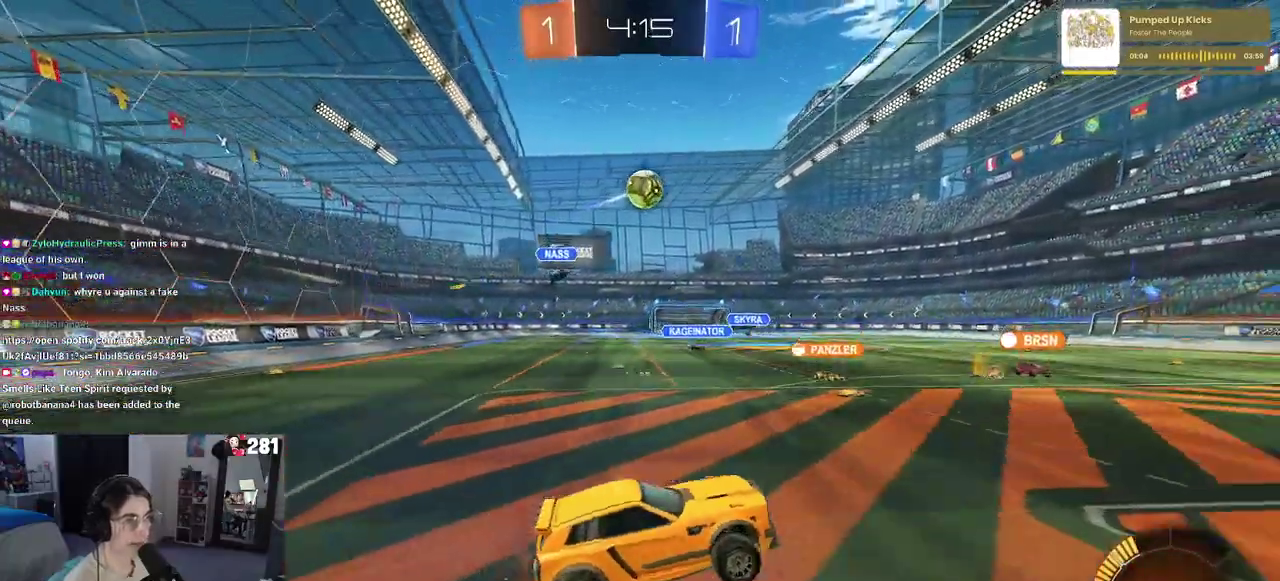
{"buttons": ["R1", "R2"], "left_stick": "up-right", "right_stick": "center"}
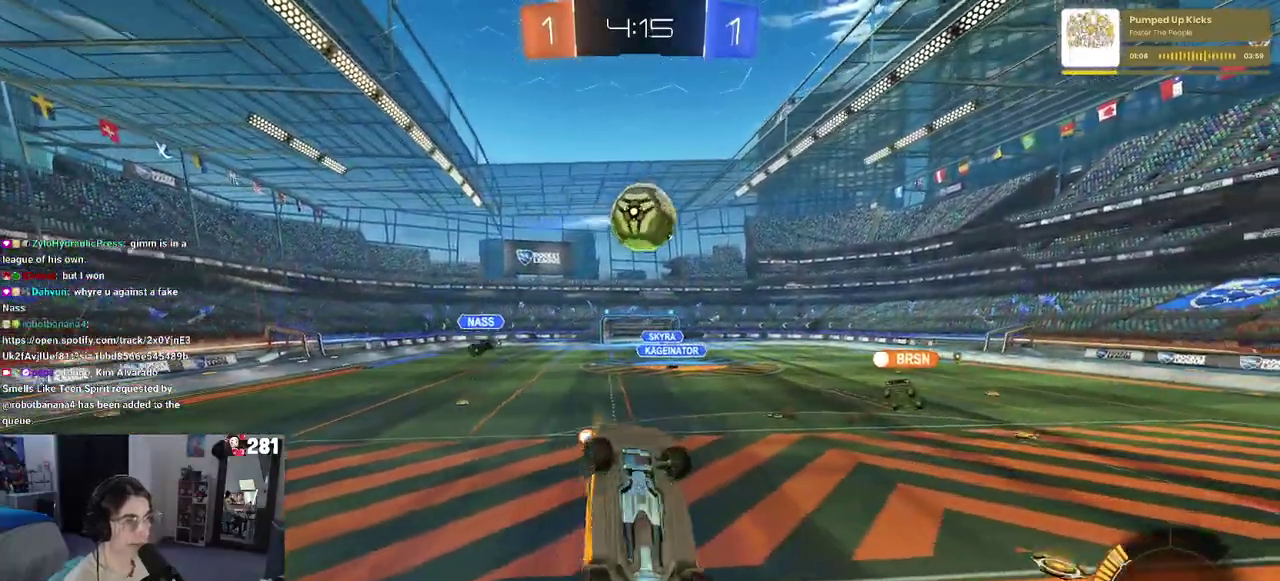
{"buttons": ["R2"], "left_stick": "up", "right_stick": "center", "events": [[50, "left_stick", "center"], [350, "left_stick", "right"], [400, "left_stick", "up-right"], [483, "R1", "up"], [500, "left_stick", "up"]]}
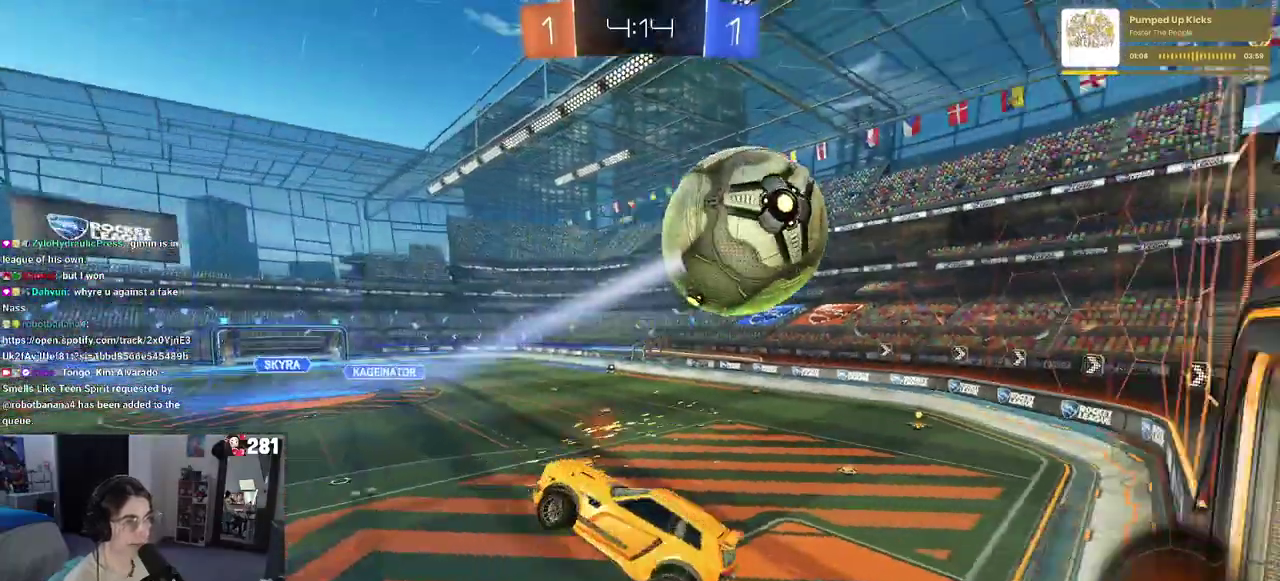
{"buttons": ["R2"], "left_stick": "up", "right_stick": "center"}
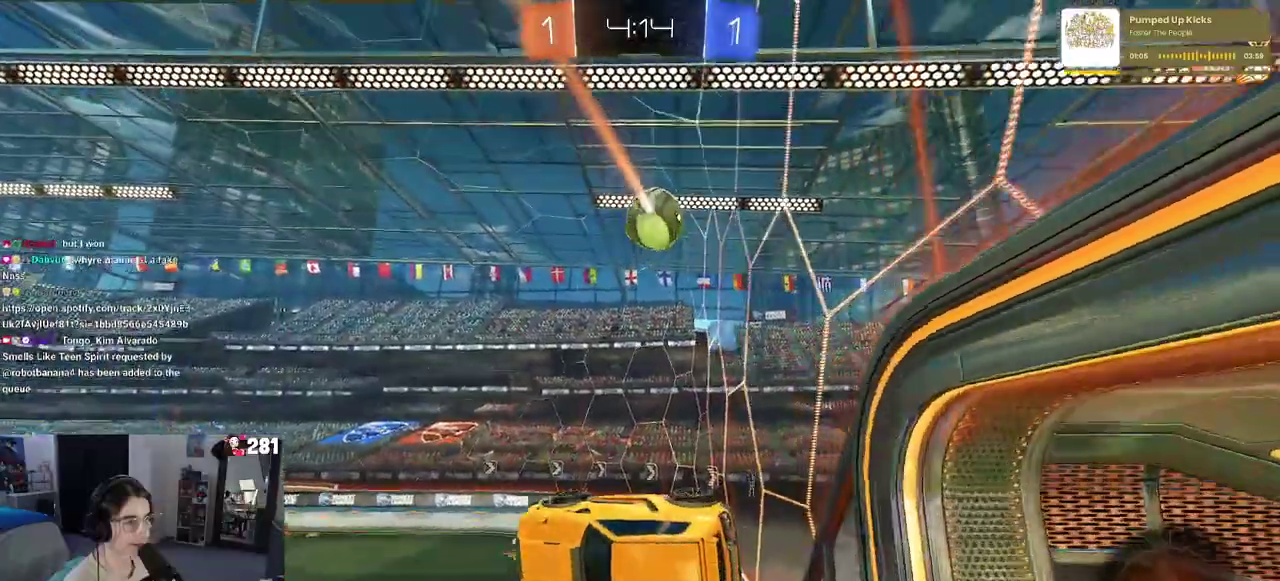
{"buttons": ["R2"], "left_stick": "center", "right_stick": "center", "events": [[67, "SQUARE", "down"], [67, "left_stick", "right"], [200, "SQUARE", "up"], [233, "left_stick", "center"]]}
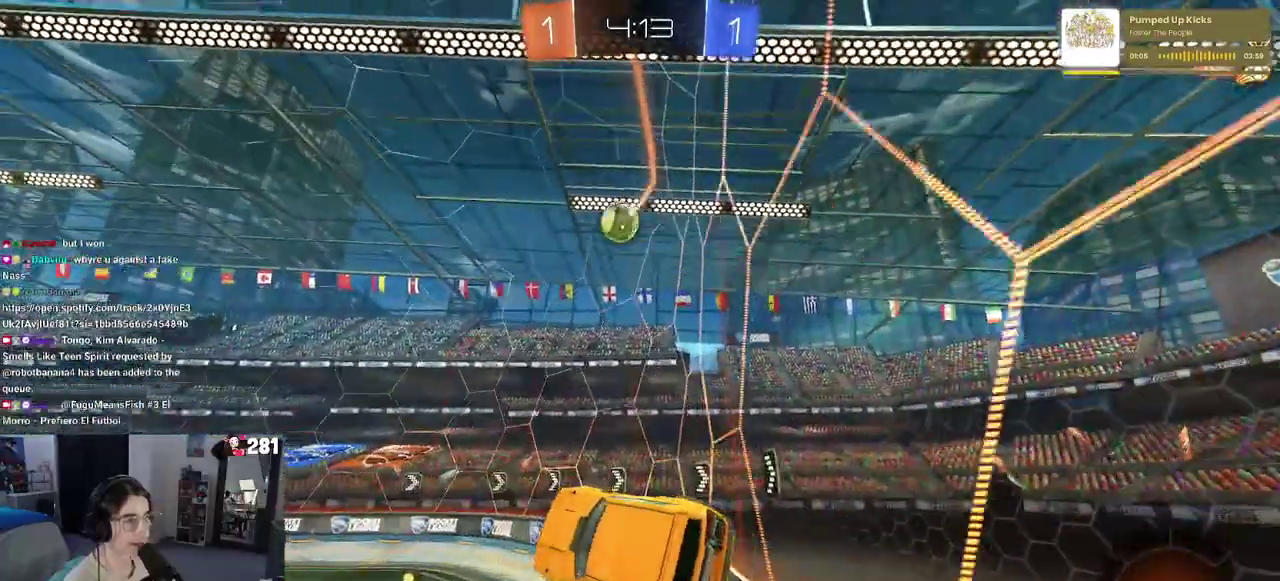
{"buttons": ["R1", "R2"], "left_stick": "center", "right_stick": "center", "events": [[450, "R1", "down"]]}
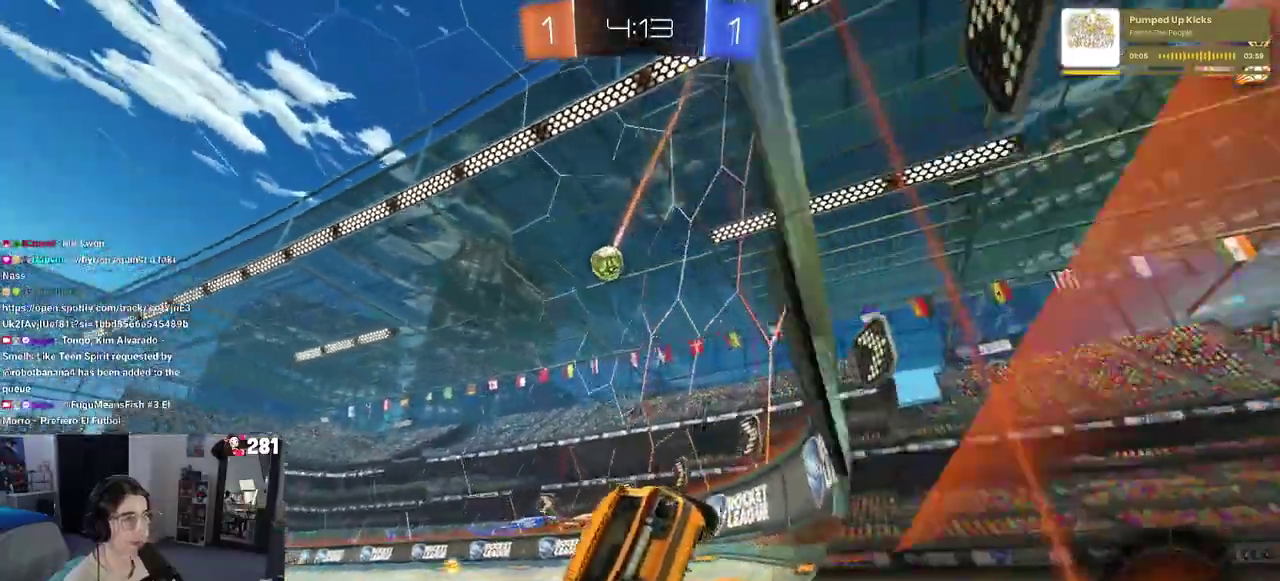
{"buttons": ["R1", "R2"], "left_stick": "left", "right_stick": "center", "events": [[33, "R1", "up"], [100, "left_stick", "left"], [117, "R1", "down"]]}